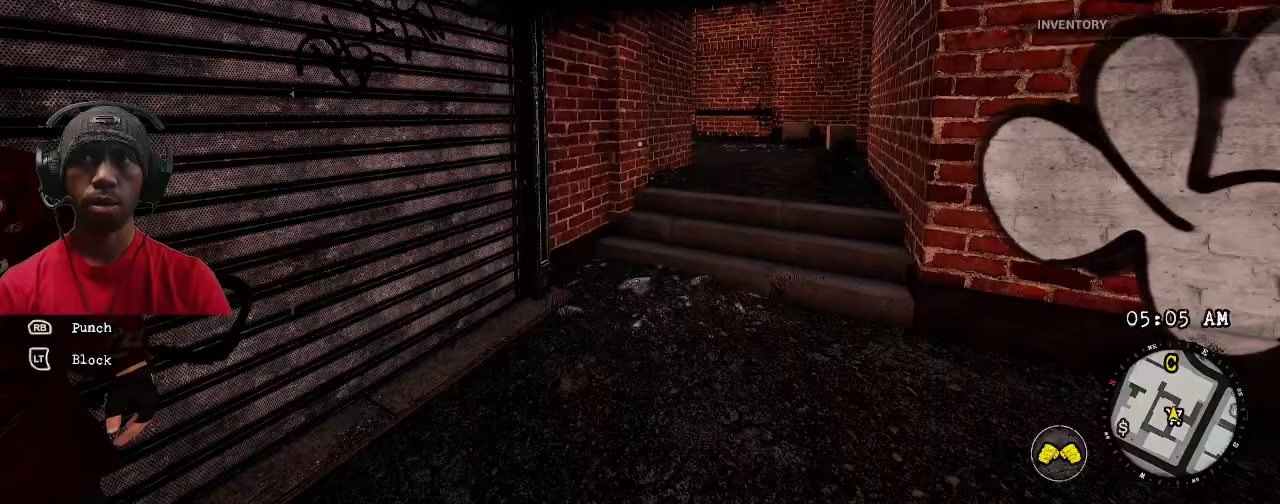
Gameplay with a controller (PlayStation layout); each line is a JSON object with the inputs held at the frame after it. "events" lists button and stick changes between this image and that frame as [ms after this image, input, new state], when the widget could be followed in between. Not read: HOME.
{"buttons": ["R2"], "left_stick": "up", "right_stick": "center", "events": [[83, "left_stick", "up"], [133, "left_stick", "up-right"], [283, "left_stick", "up"]]}
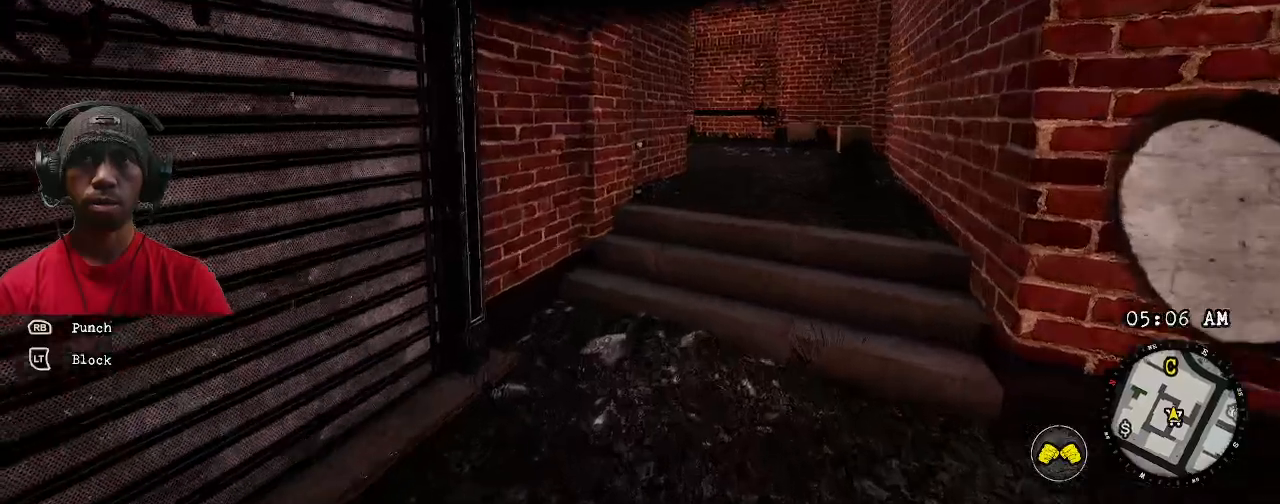
{"buttons": ["R2"], "left_stick": "up", "right_stick": "center", "events": [[217, "right_stick", "right"], [233, "left_stick", "center"], [350, "right_stick", "center"], [467, "left_stick", "up"]]}
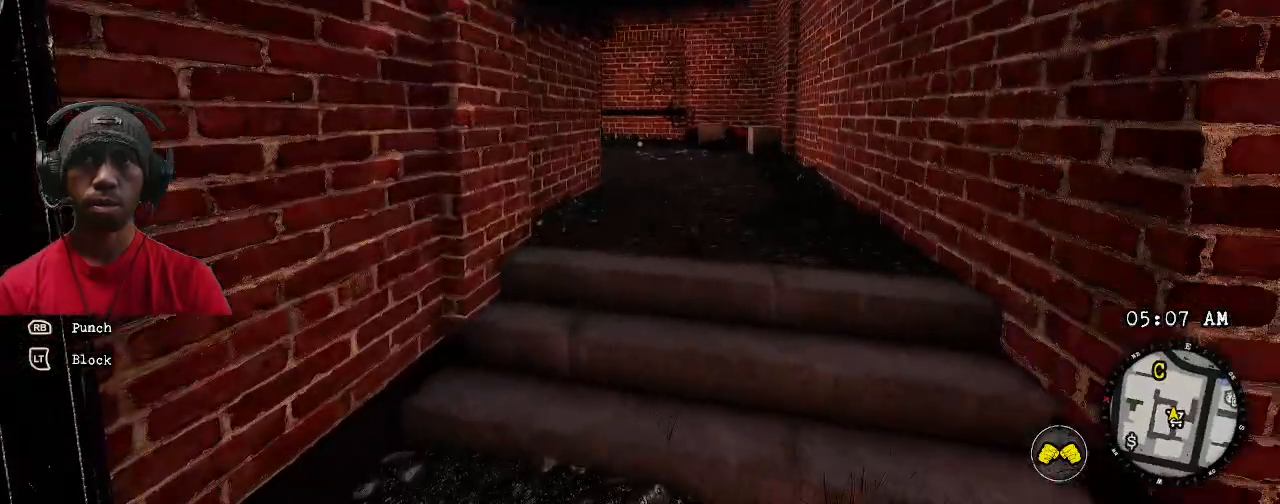
{"buttons": ["R2"], "left_stick": "up", "right_stick": "center", "events": []}
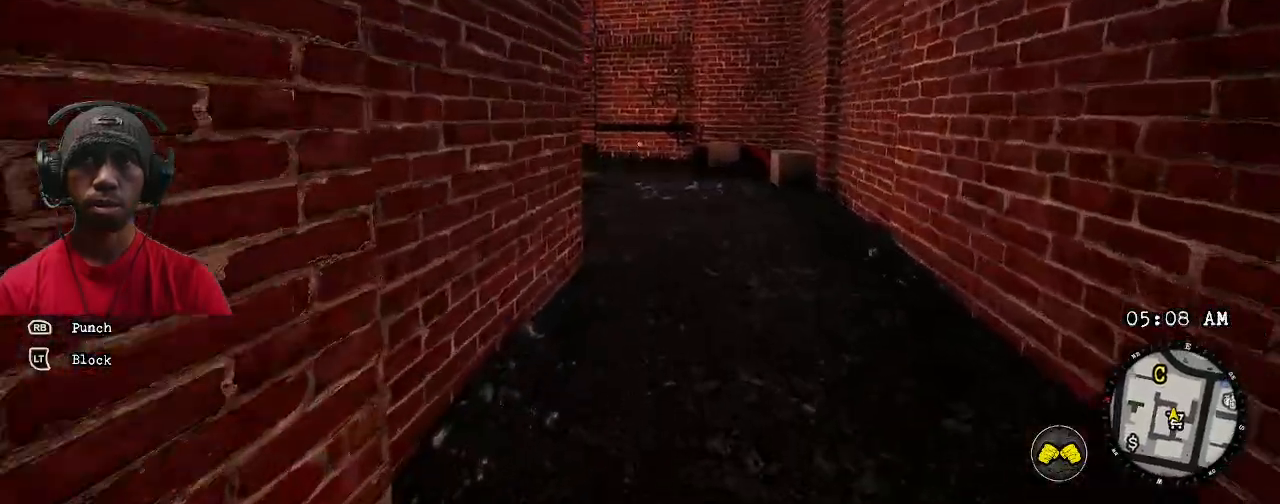
{"buttons": ["R2"], "left_stick": "up-right", "right_stick": "left", "events": [[417, "left_stick", "up-right"], [450, "right_stick", "left"]]}
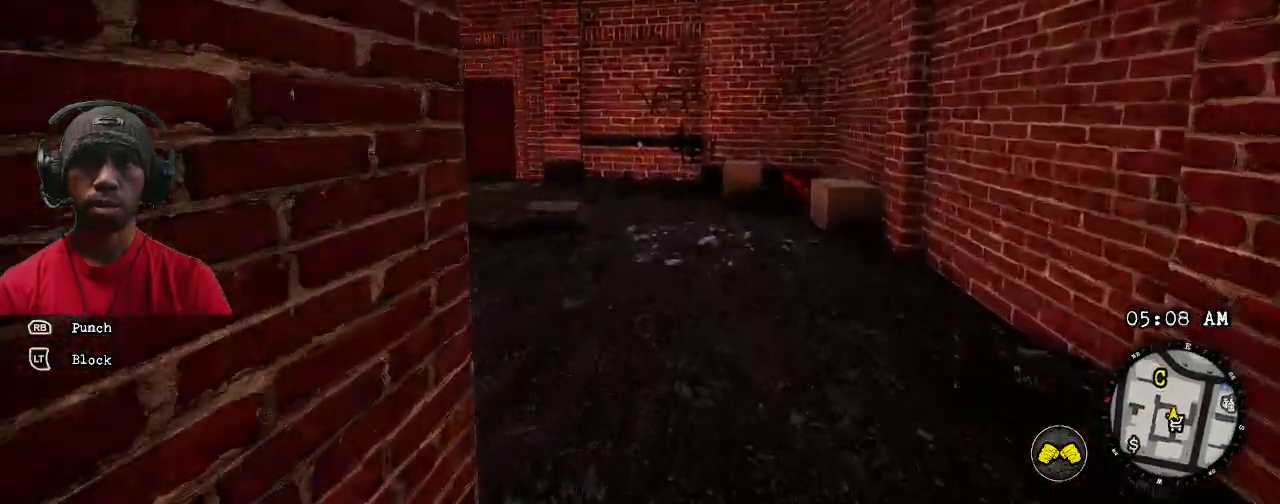
{"buttons": ["R2"], "left_stick": "up-right", "right_stick": "center", "events": [[367, "right_stick", "center"]]}
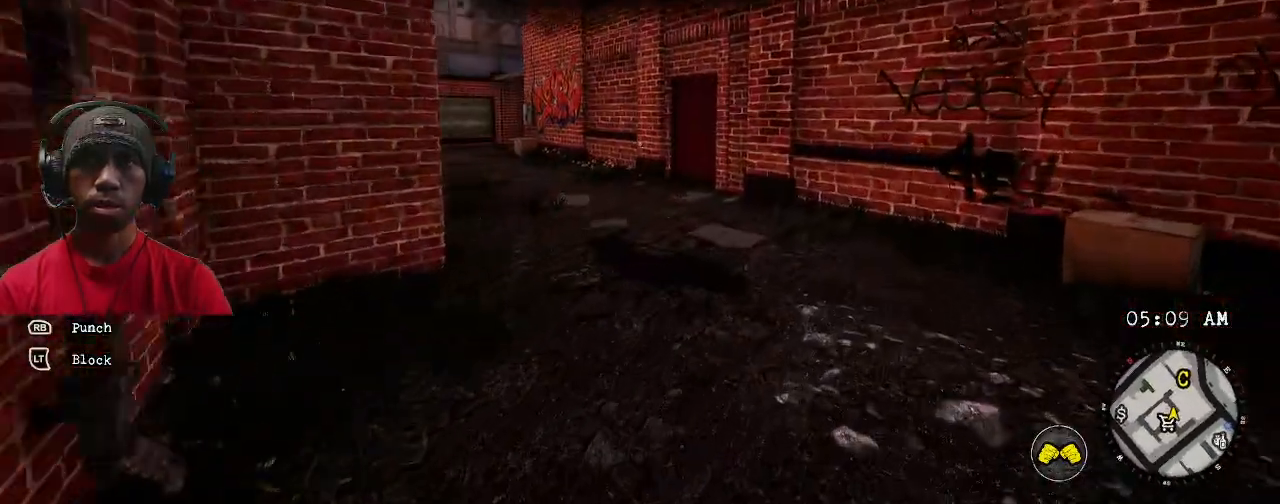
{"buttons": ["R2"], "left_stick": "up", "right_stick": "left", "events": [[367, "right_stick", "left"], [417, "left_stick", "up"]]}
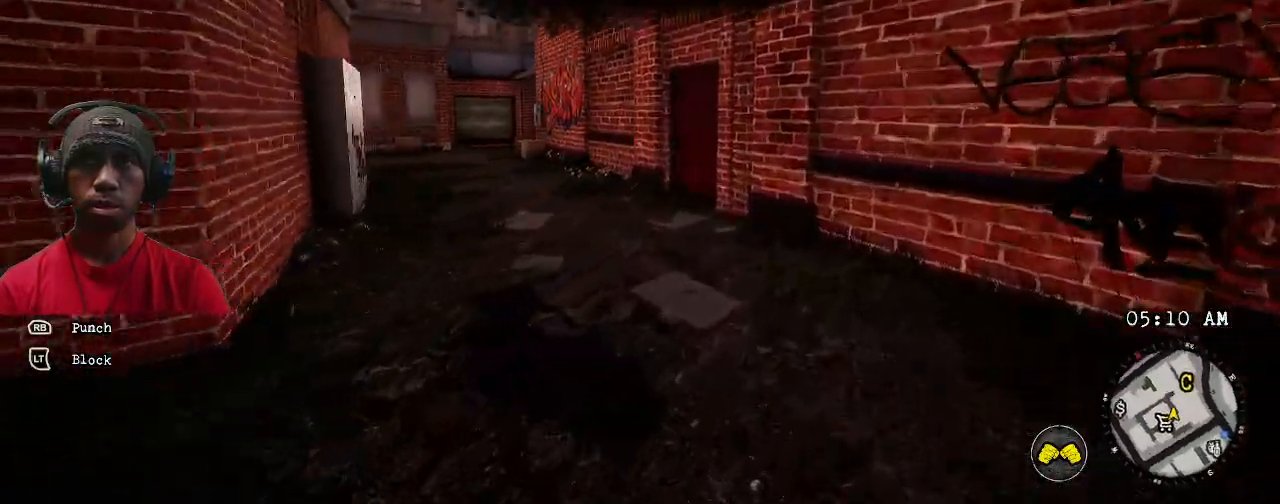
{"buttons": ["R2"], "left_stick": "up-left", "right_stick": "center", "events": [[50, "right_stick", "center"], [500, "left_stick", "up-left"]]}
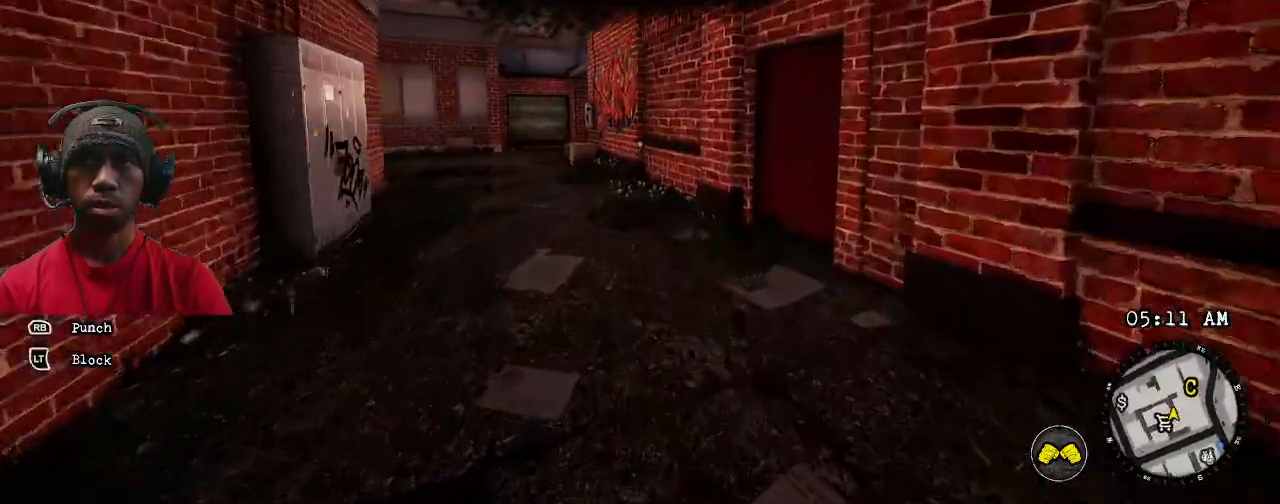
{"buttons": ["R1", "R2"], "left_stick": "up-left", "right_stick": "center", "events": [[233, "R1", "down"]]}
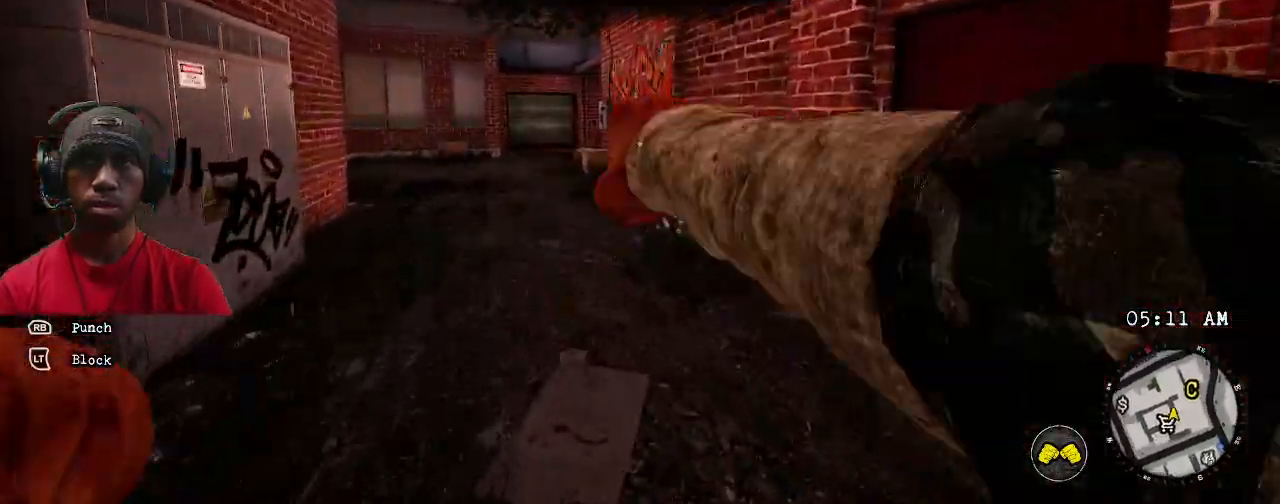
{"buttons": ["R2"], "left_stick": "up-left", "right_stick": "center", "events": [[467, "R1", "up"]]}
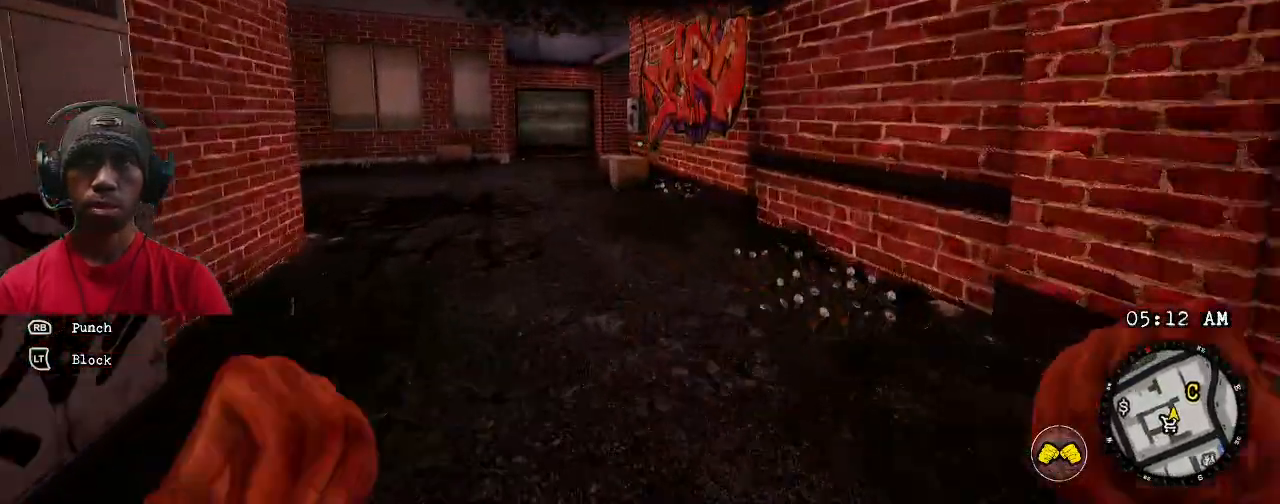
{"buttons": ["R2"], "left_stick": "up-left", "right_stick": "center", "events": []}
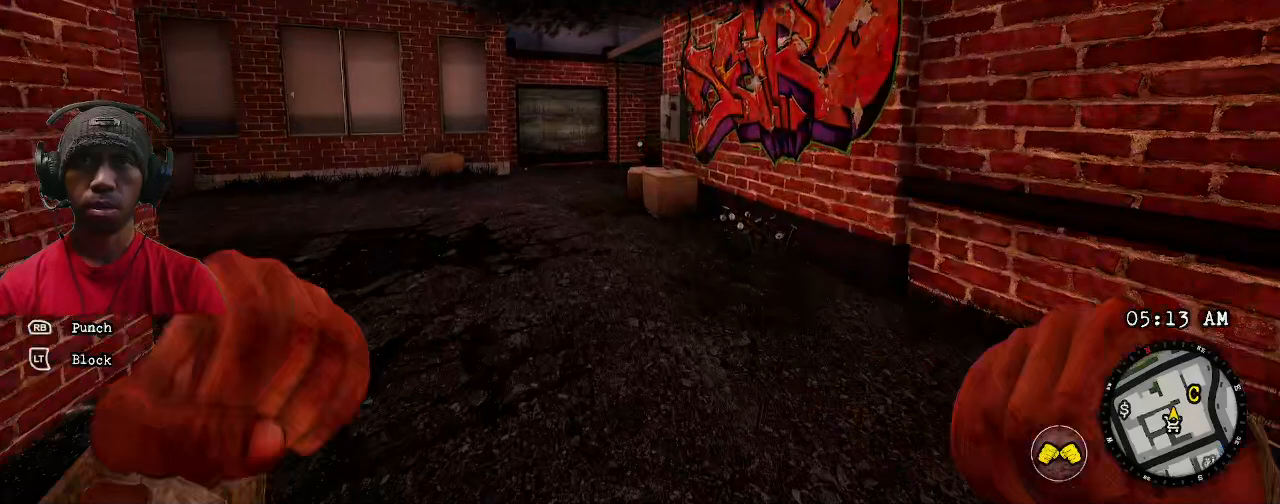
{"buttons": ["R2"], "left_stick": "up-left", "right_stick": "center"}
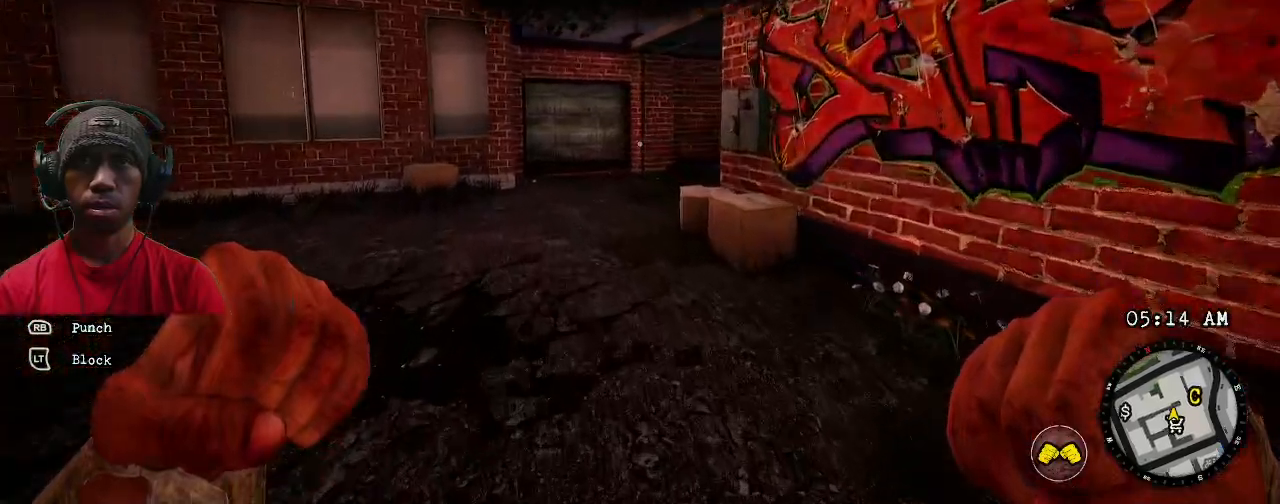
{"buttons": ["R2"], "left_stick": "up-left", "right_stick": "right", "events": [[317, "right_stick", "right"]]}
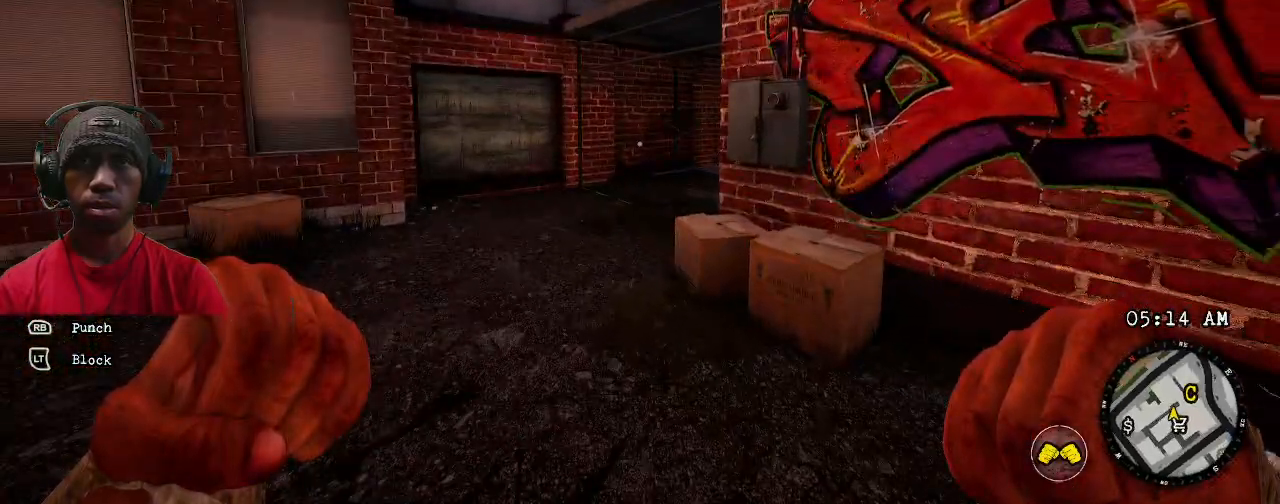
{"buttons": ["R2"], "left_stick": "right", "right_stick": "center", "events": [[50, "right_stick", "center"], [67, "R1", "down"], [133, "R1", "up"], [133, "left_stick", "right"]]}
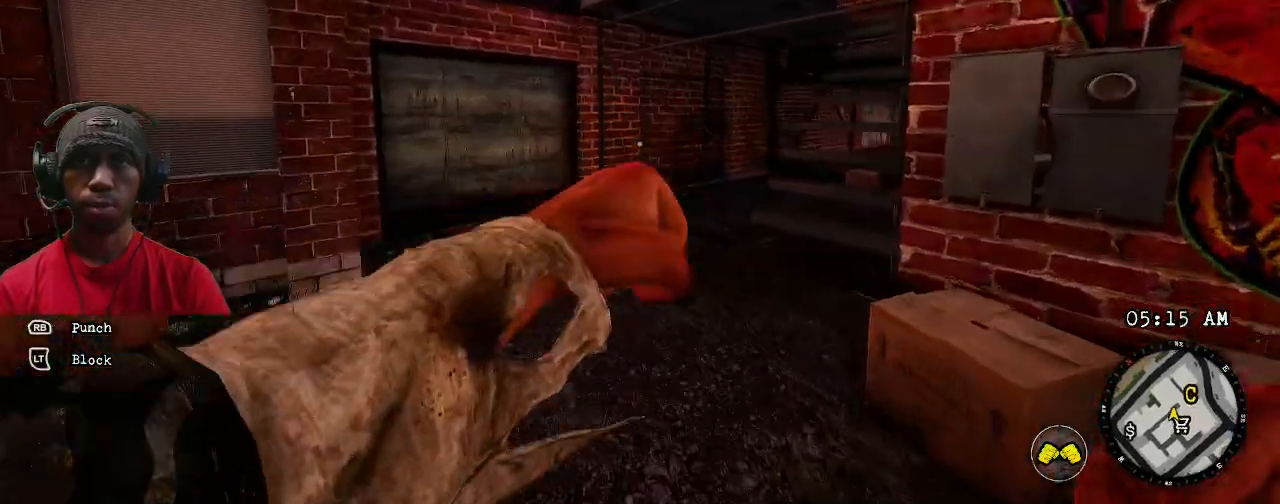
{"buttons": ["R2"], "left_stick": "right", "right_stick": "right", "events": [[317, "right_stick", "right"]]}
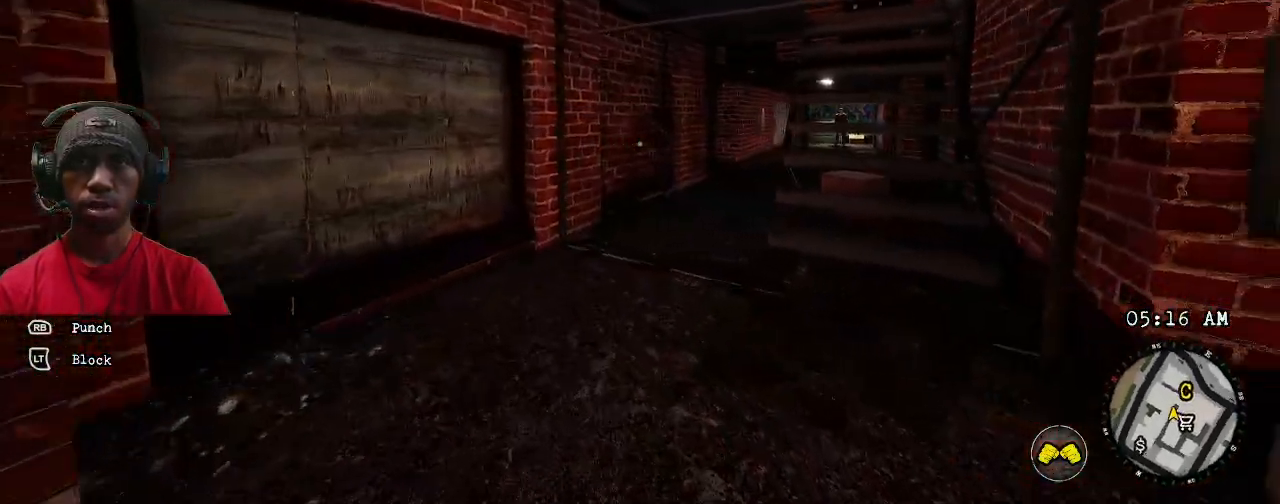
{"buttons": ["R2"], "left_stick": "up", "right_stick": "center", "events": [[17, "right_stick", "center"], [267, "left_stick", "up"]]}
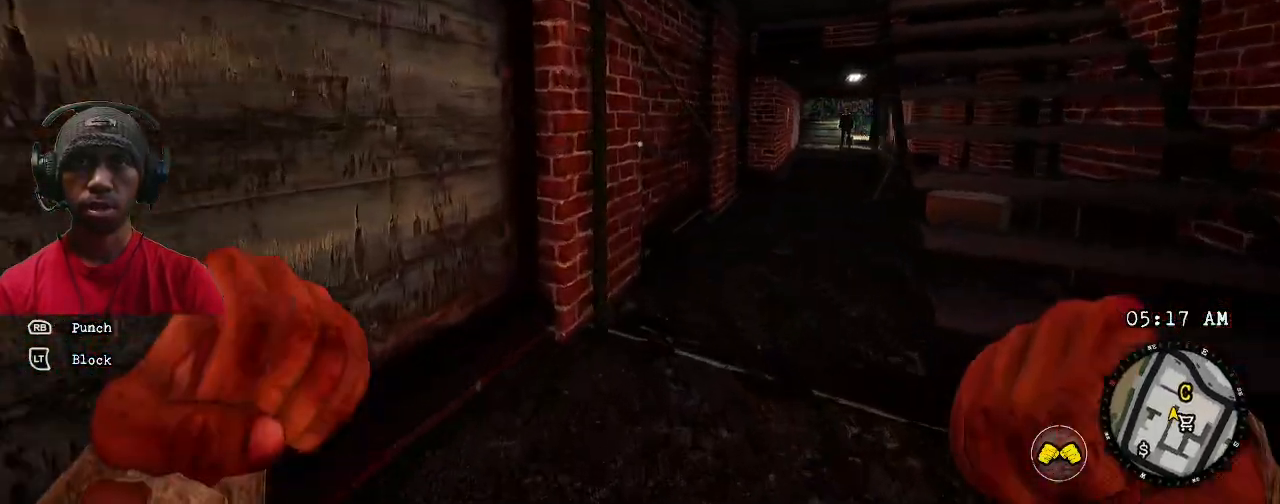
{"buttons": ["R2"], "left_stick": "up", "right_stick": "center", "events": [[150, "right_stick", "right"], [200, "left_stick", "center"], [333, "right_stick", "center"], [400, "left_stick", "up"]]}
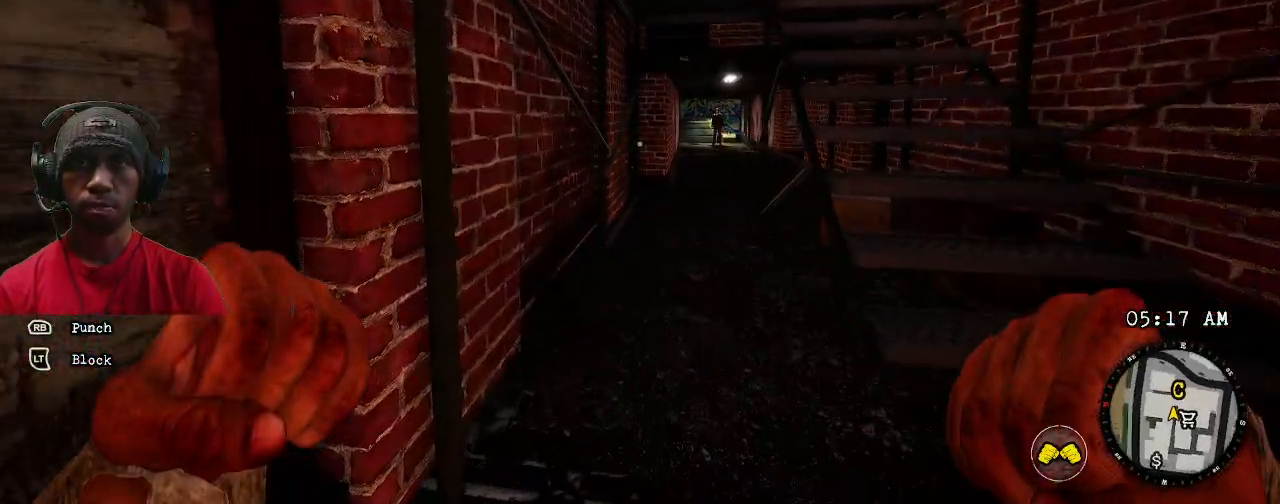
{"buttons": ["R2"], "left_stick": "up", "right_stick": "center", "events": []}
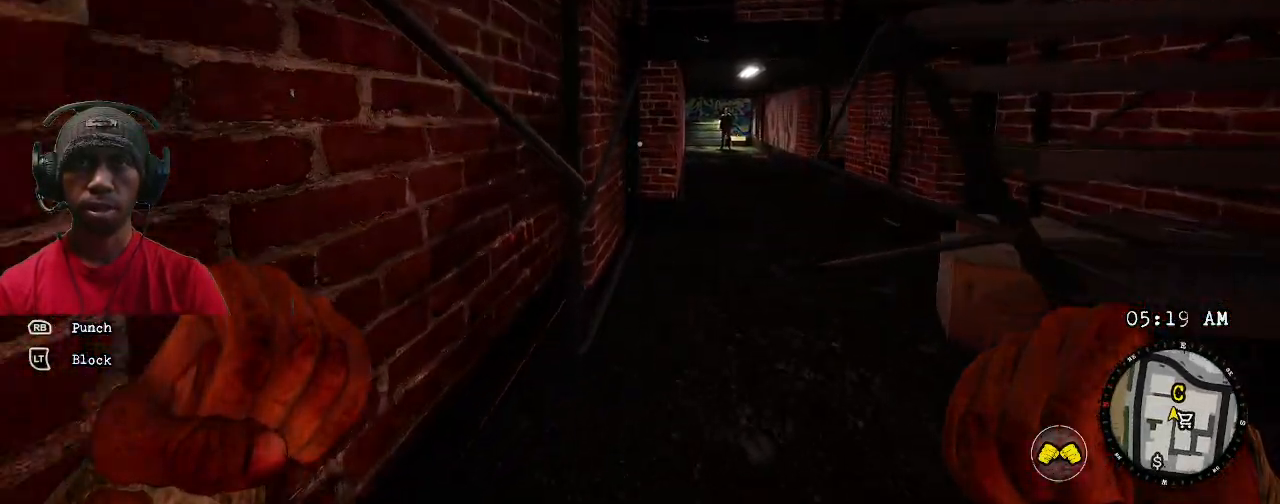
{"buttons": ["R2"], "left_stick": "center", "right_stick": "center", "events": [[33, "left_stick", "center"]]}
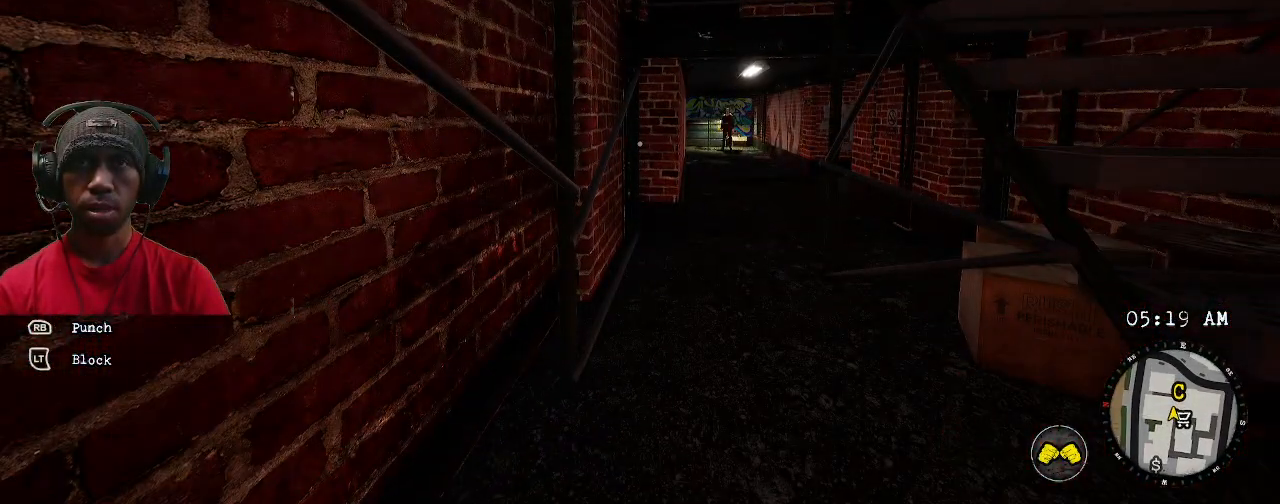
{"buttons": ["R2"], "left_stick": "center", "right_stick": "center", "events": []}
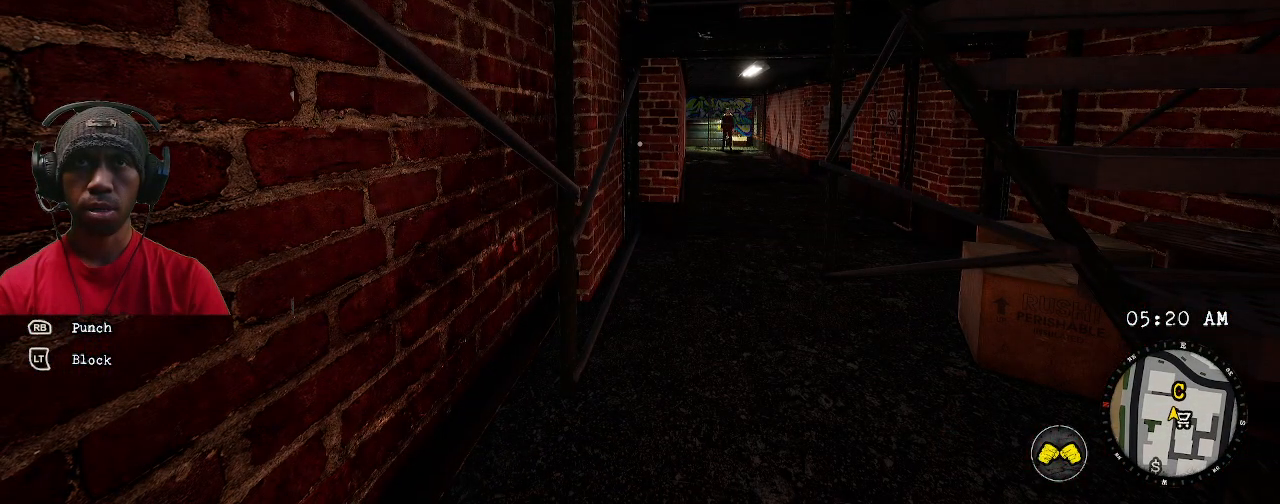
{"buttons": ["R2"], "left_stick": "right", "right_stick": "center", "events": [[33, "left_stick", "right"]]}
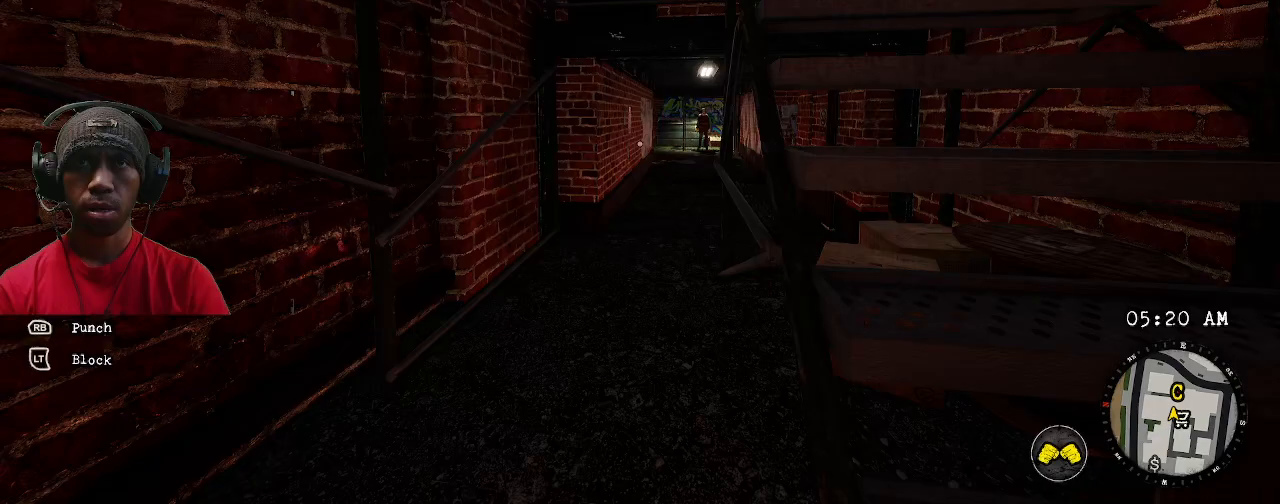
{"buttons": ["R2"], "left_stick": "up", "right_stick": "center", "events": [[100, "left_stick", "up-right"], [333, "left_stick", "up"]]}
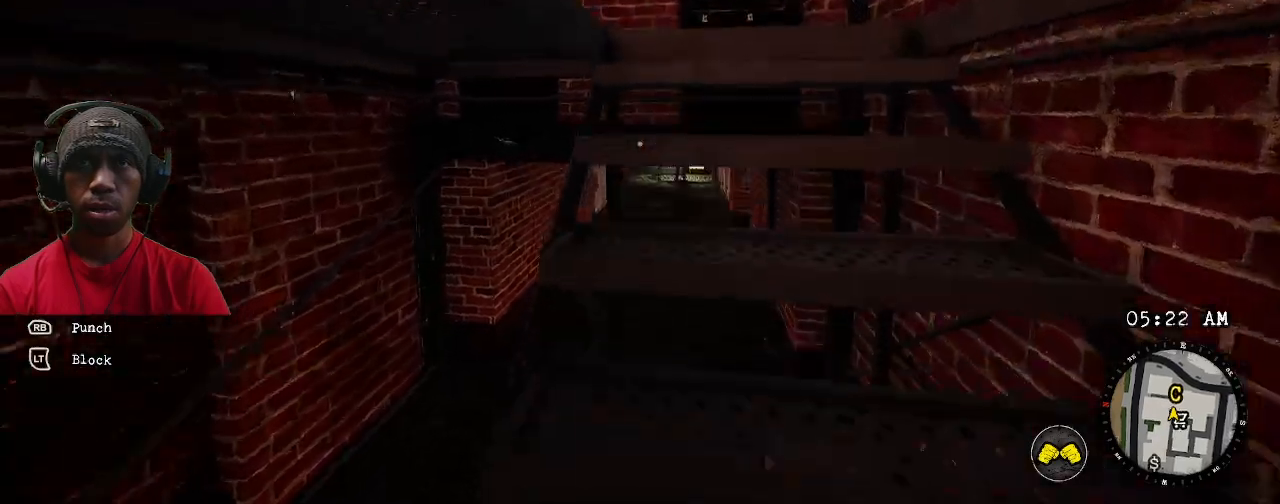
{"buttons": ["R2"], "left_stick": "up", "right_stick": "left", "events": [[383, "right_stick", "left"]]}
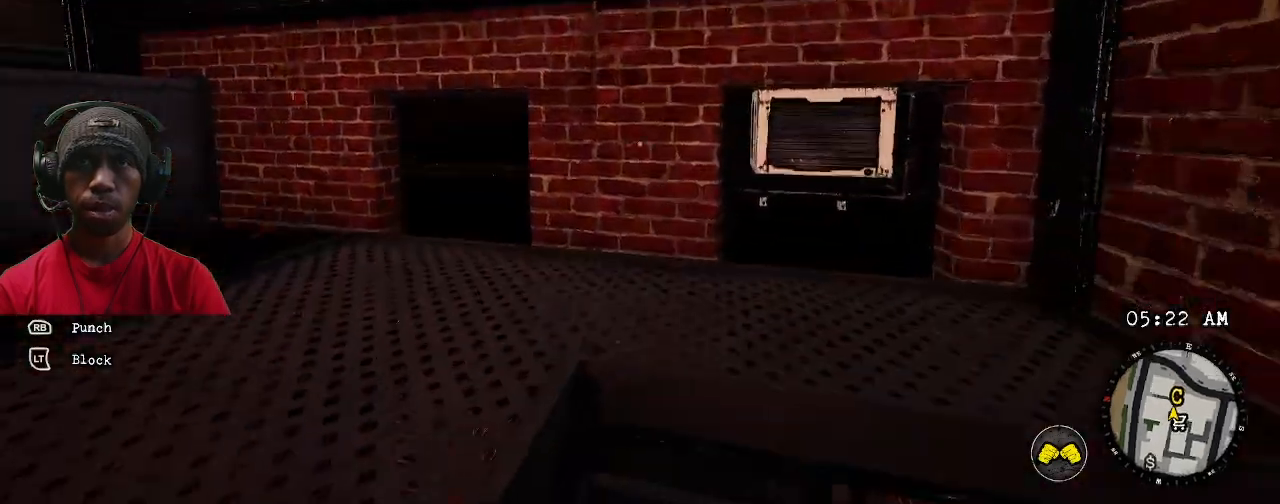
{"buttons": ["R2"], "left_stick": "down", "right_stick": "left", "events": [[183, "left_stick", "center"], [467, "left_stick", "down"]]}
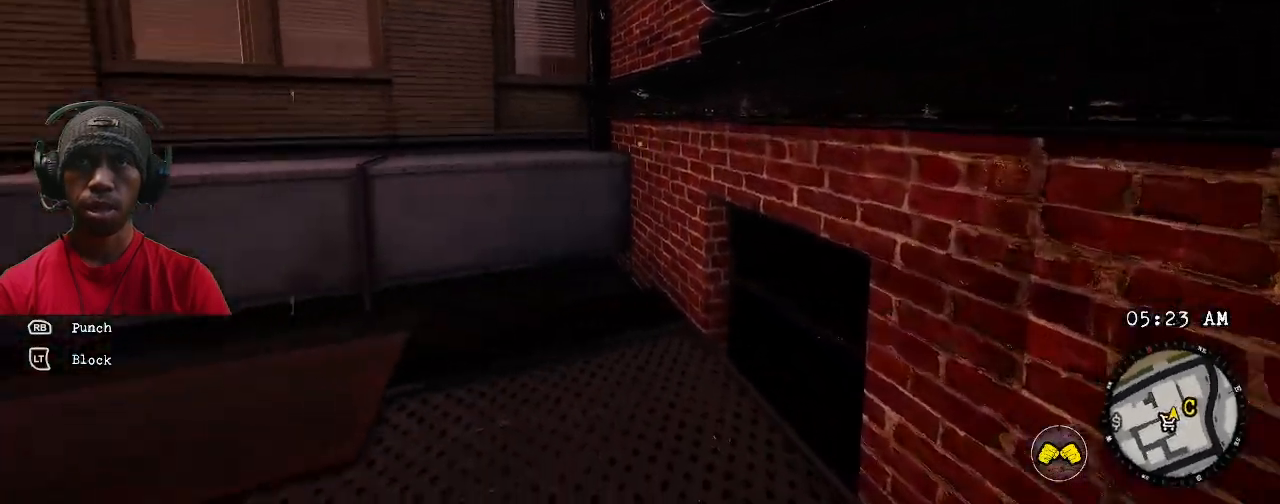
{"buttons": ["R2"], "left_stick": "up-right", "right_stick": "left", "events": [[33, "left_stick", "up-right"]]}
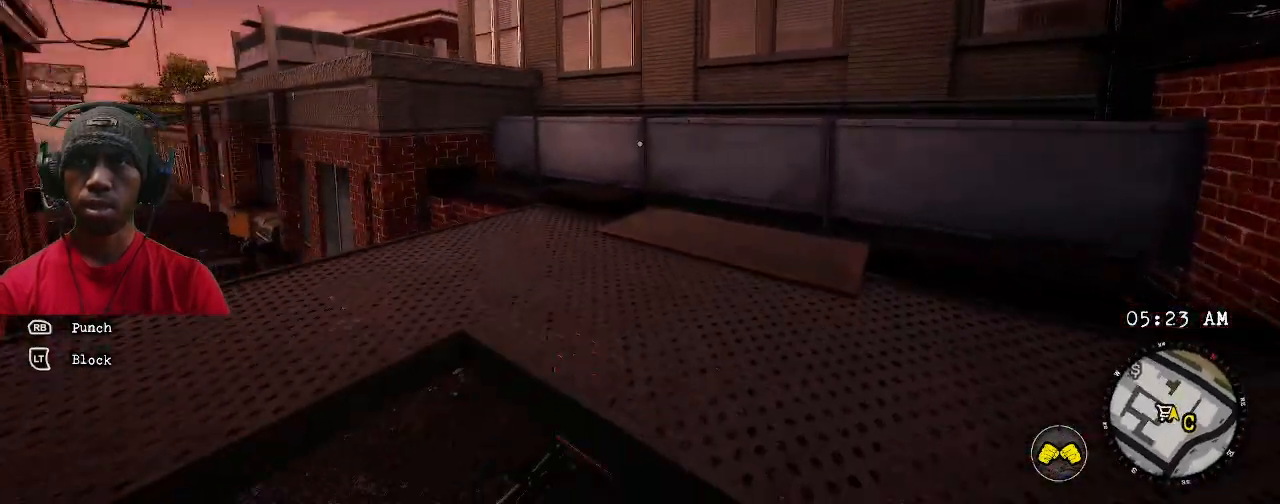
{"buttons": ["R2"], "left_stick": "left", "right_stick": "center", "events": [[50, "right_stick", "right"], [100, "left_stick", "left"], [267, "right_stick", "center"]]}
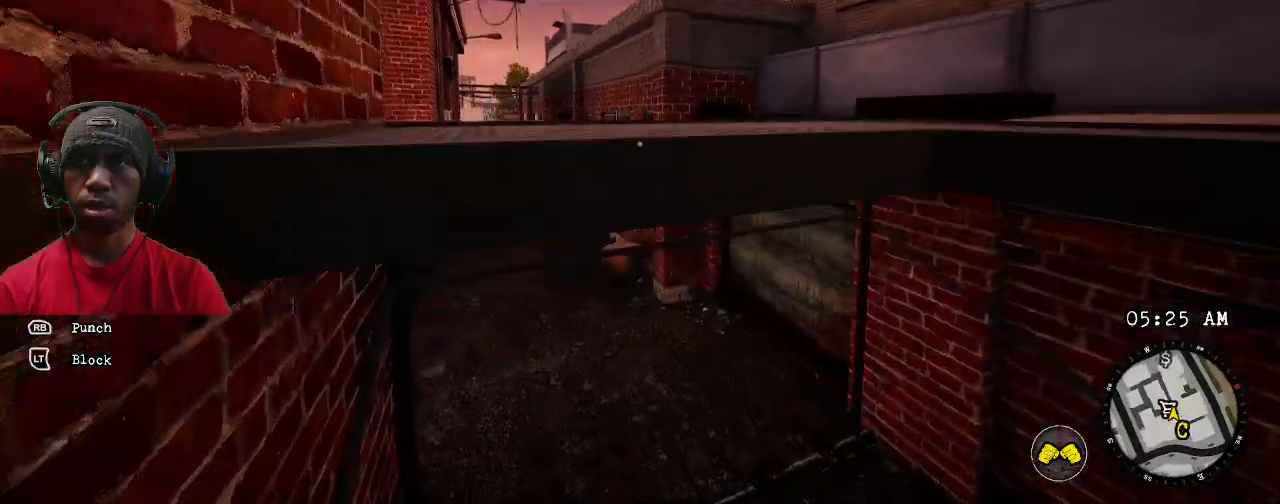
{"buttons": ["R2"], "left_stick": "right", "right_stick": "right", "events": [[83, "left_stick", "right"], [167, "right_stick", "right"]]}
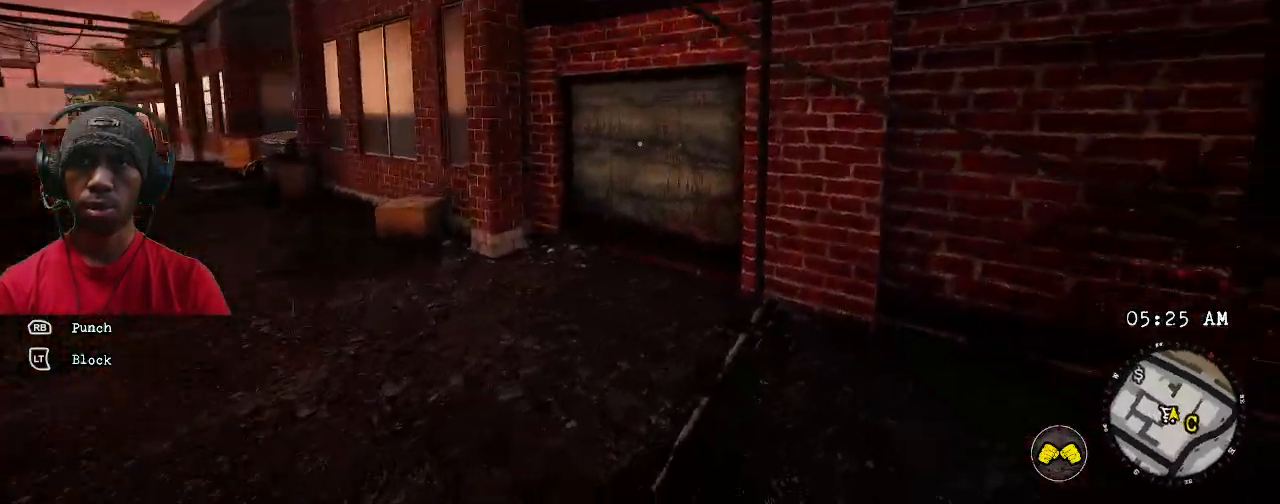
{"buttons": ["R2"], "left_stick": "right", "right_stick": "right", "events": []}
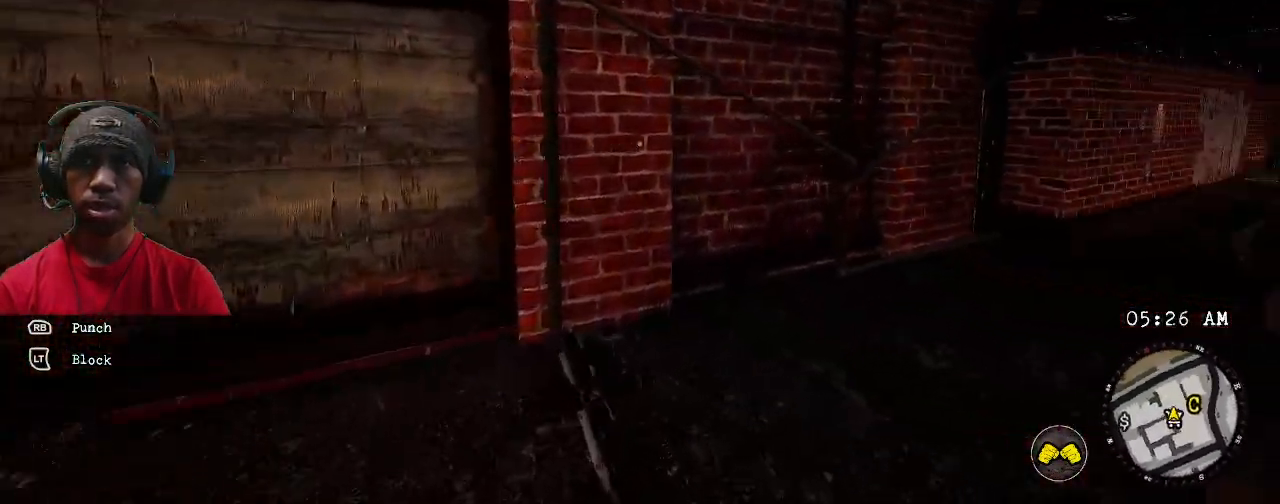
{"buttons": ["R2"], "left_stick": "up", "right_stick": "center", "events": [[167, "left_stick", "up"], [417, "right_stick", "center"]]}
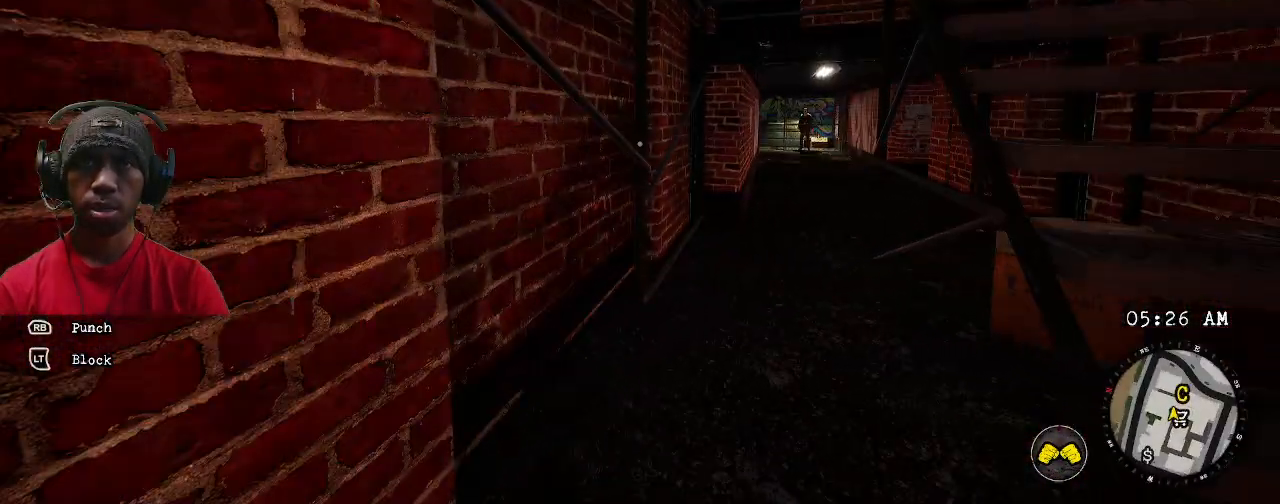
{"buttons": ["R2"], "left_stick": "up", "right_stick": "center", "events": []}
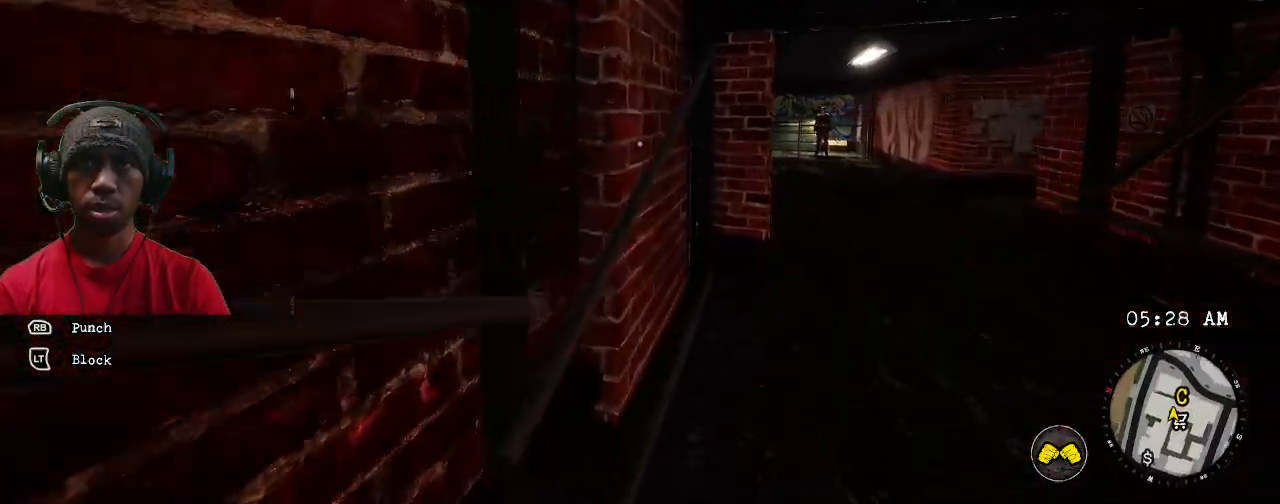
{"buttons": ["R2"], "left_stick": "center", "right_stick": "center", "events": [[317, "left_stick", "center"]]}